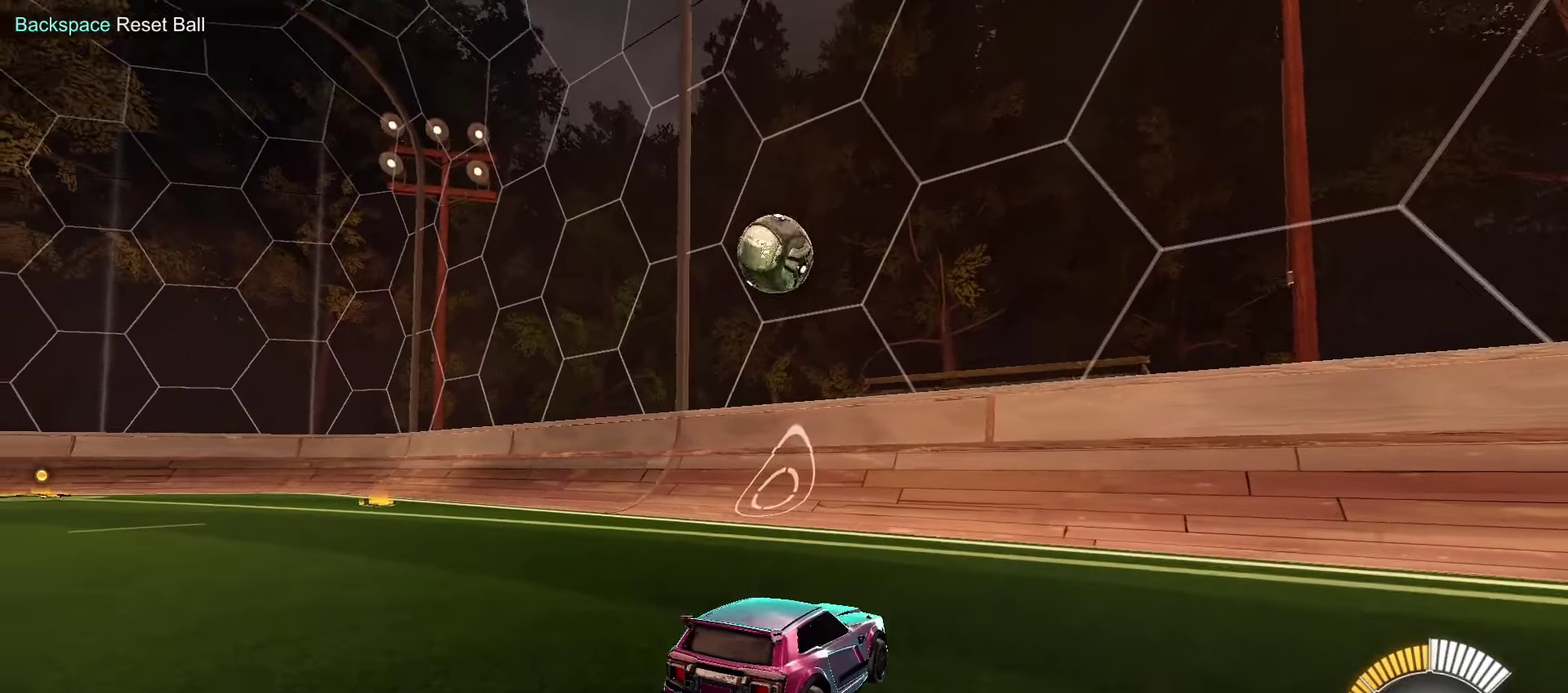
Gameplay with a controller (PlayStation layout); each line is a JSON object with the inputs held at the frame after it (dt_ms = milliseconds from this image to that frame). "events" lists button and stick changes between this image and that frame as [ms after this image, input, new state], when the widget could be followed in between. Not read: R1.
{"dt_ms": 500, "buttons": [], "left_stick": "center", "right_stick": "center", "events": []}
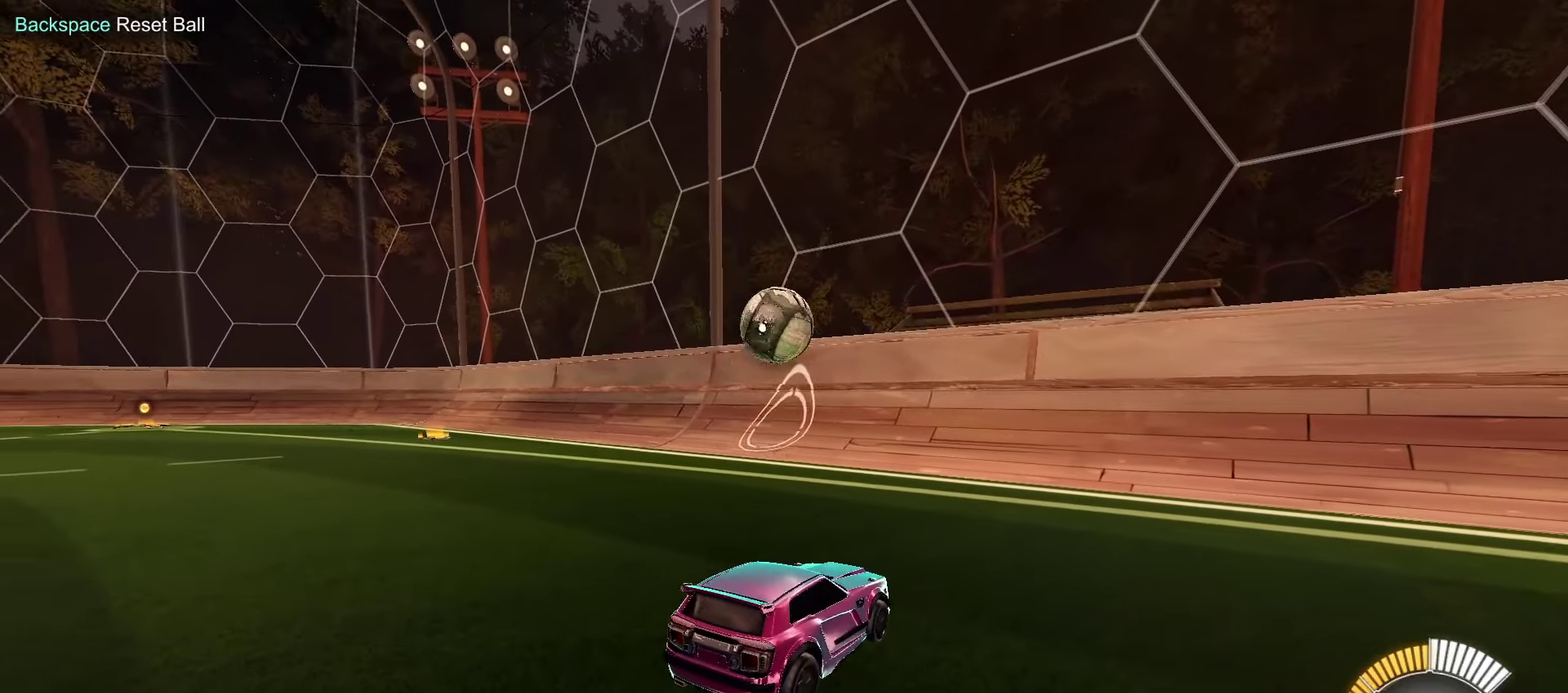
{"dt_ms": 500, "buttons": [], "left_stick": "center", "right_stick": "center", "events": []}
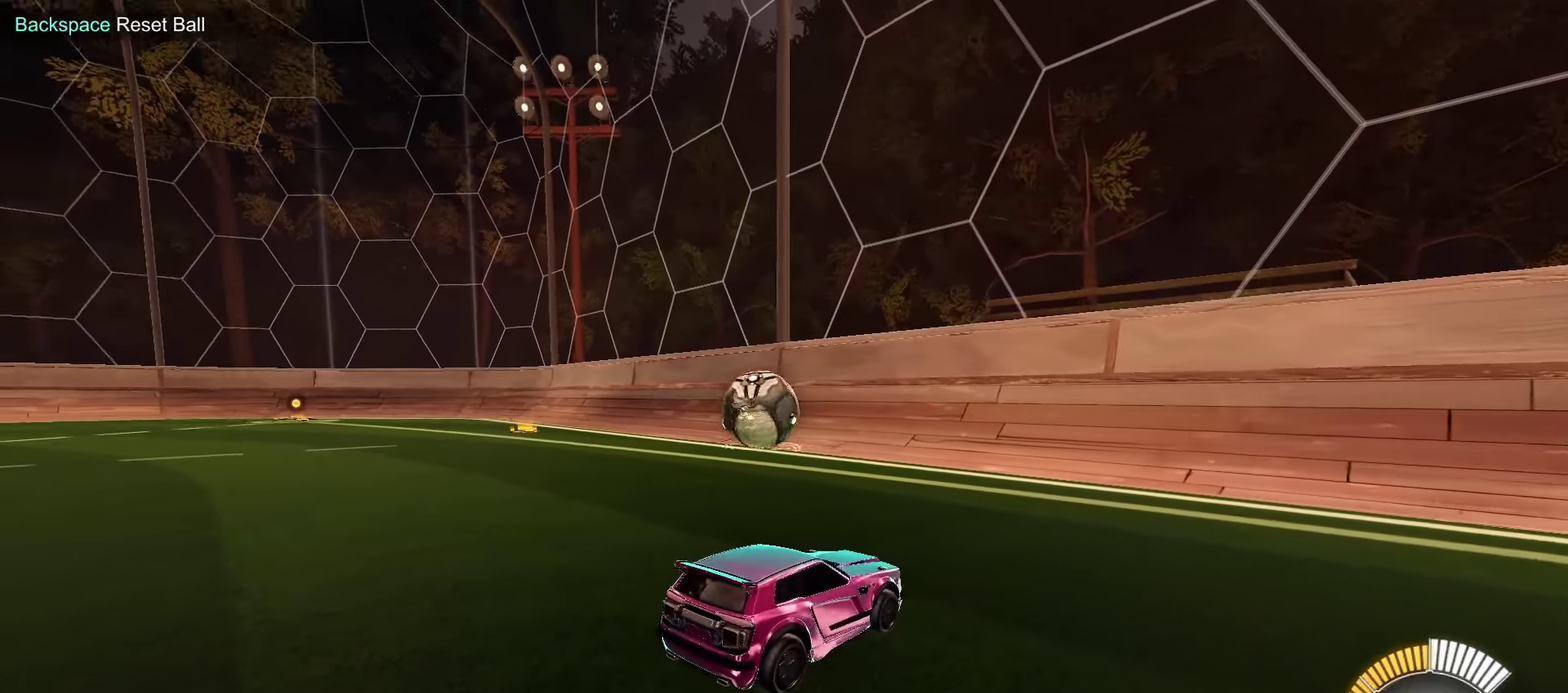
{"dt_ms": 500, "buttons": [], "left_stick": "center", "right_stick": "center", "events": []}
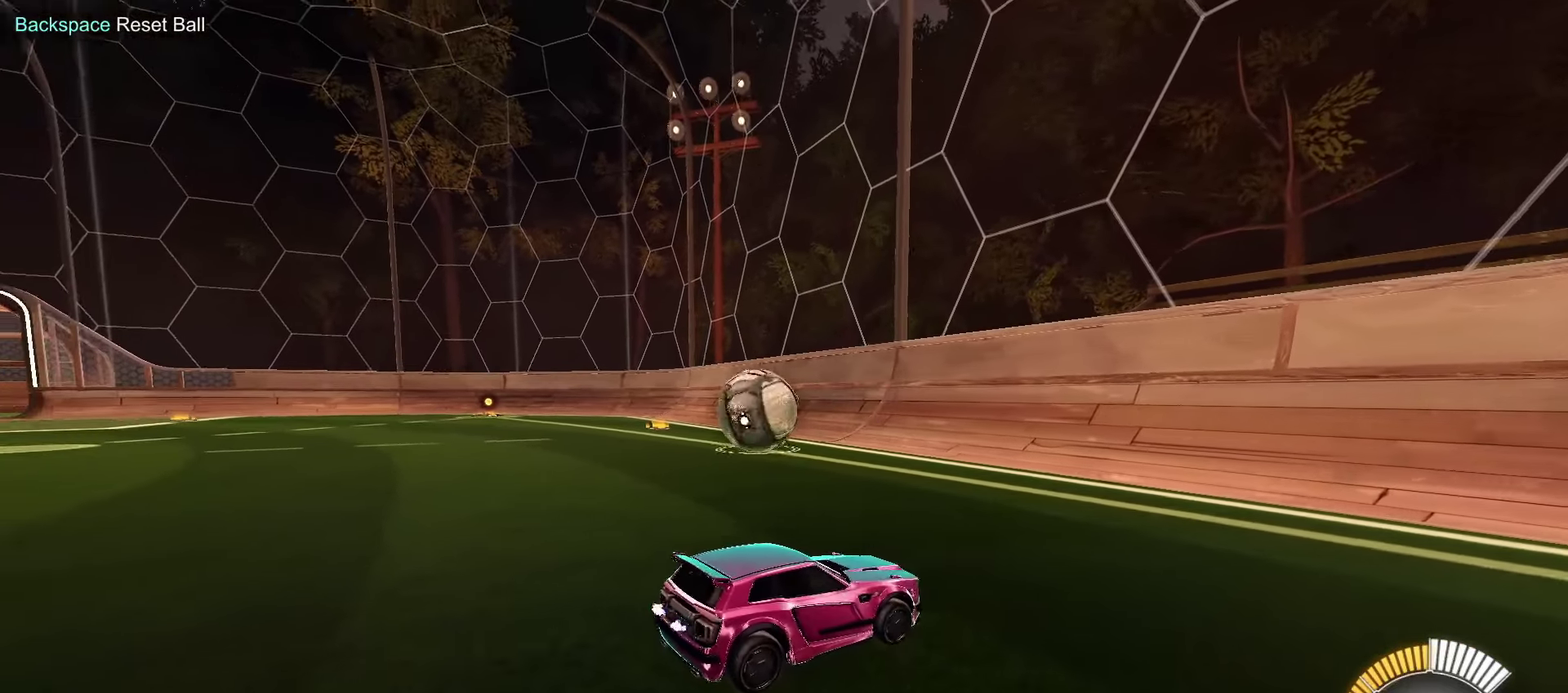
{"dt_ms": 500, "buttons": [], "left_stick": "center", "right_stick": "center", "events": []}
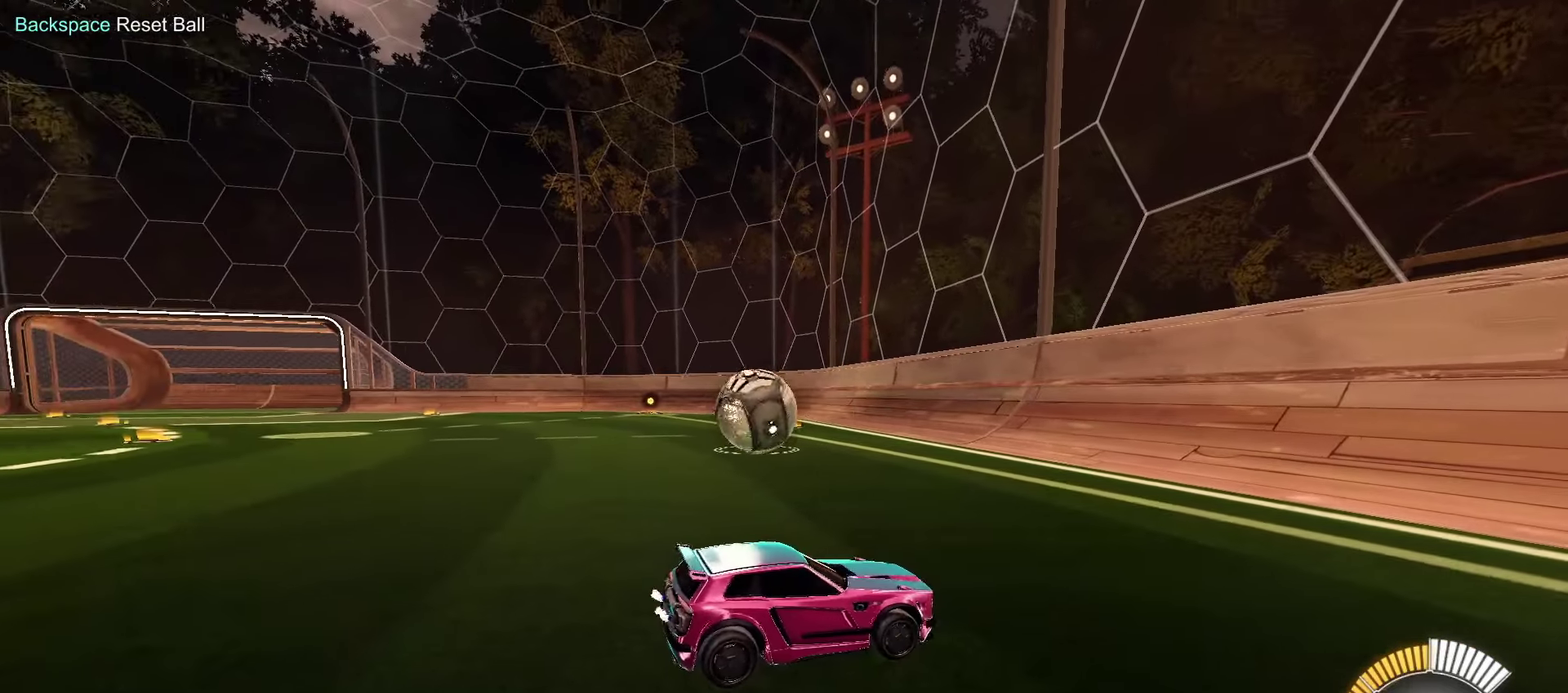
{"dt_ms": 300, "buttons": ["R2"], "left_stick": "left", "right_stick": "center", "events": [[167, "left_stick", "down-left"], [250, "R2", "down"], [300, "left_stick", "left"]]}
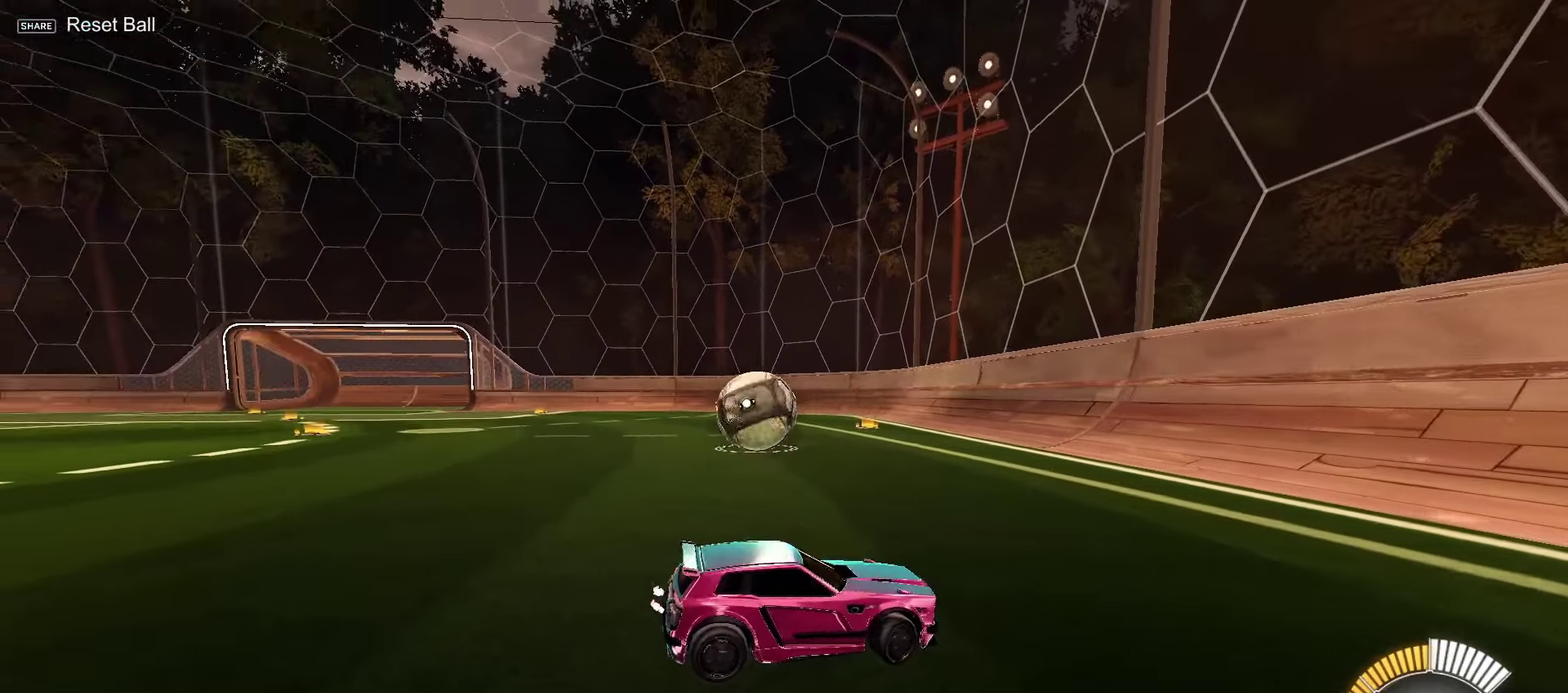
{"dt_ms": 400, "buttons": ["R2"], "left_stick": "left", "right_stick": "center", "events": [[250, "L1", "down"], [383, "L1", "up"]]}
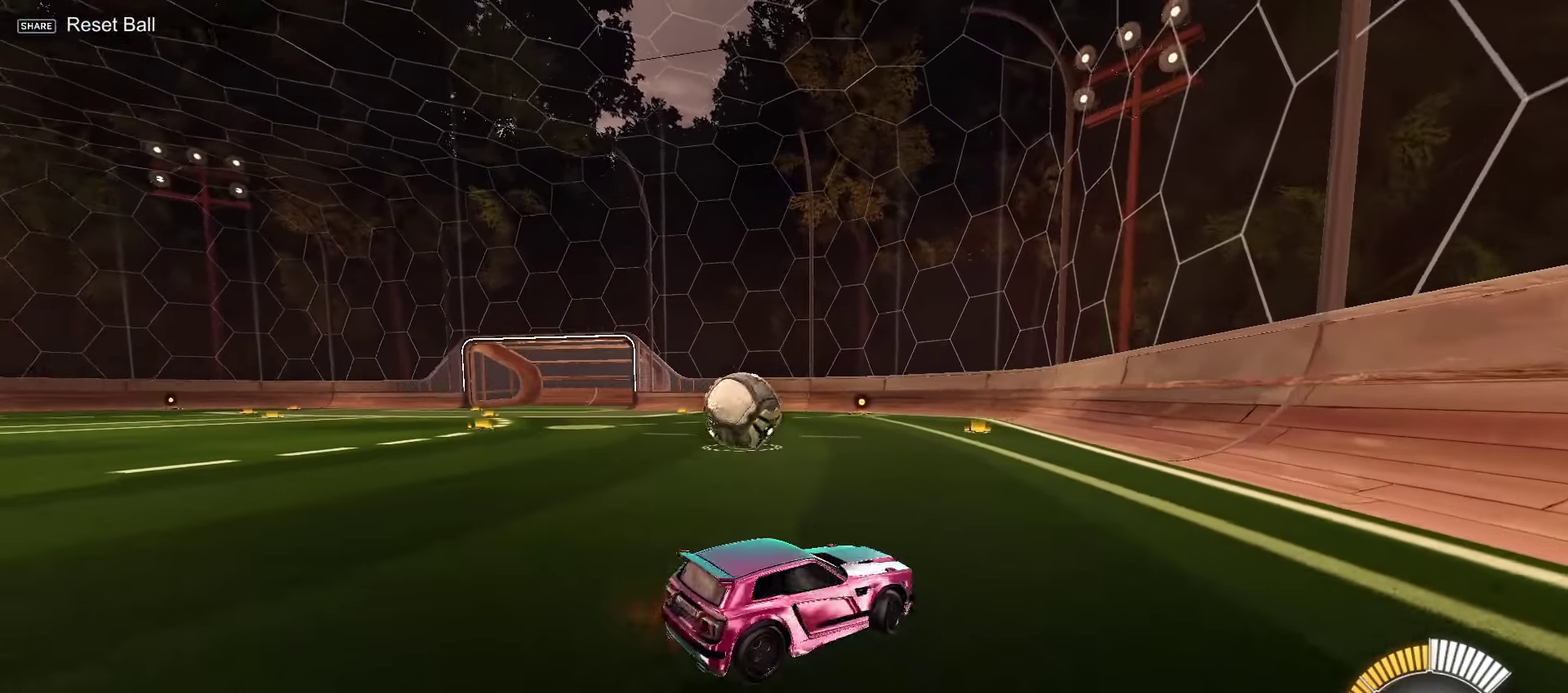
{"dt_ms": 300, "buttons": ["SQUARE", "R2"], "left_stick": "left", "right_stick": "center", "events": [[83, "SQUARE", "down"]]}
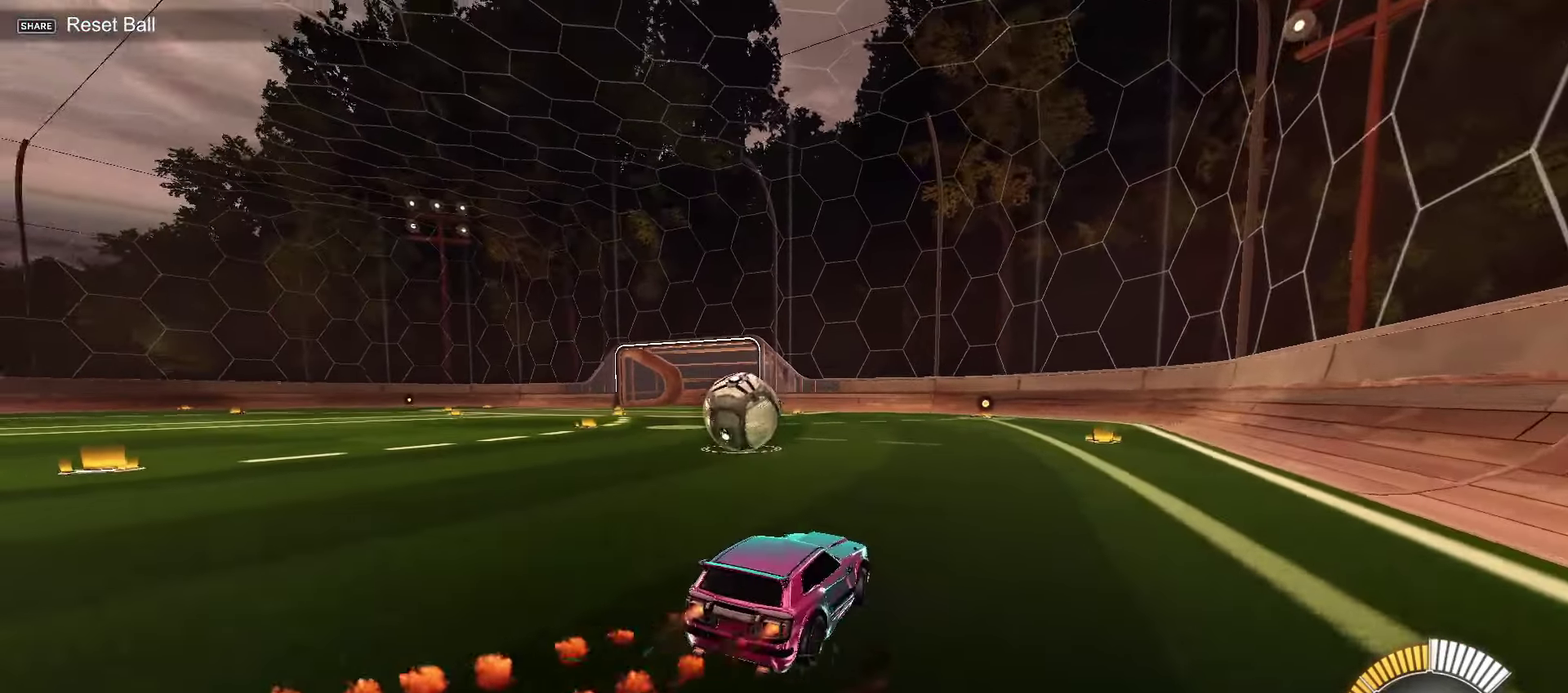
{"dt_ms": 300, "buttons": ["SQUARE", "R2"], "left_stick": "left", "right_stick": "center", "events": [[83, "left_stick", "center"], [267, "left_stick", "left"]]}
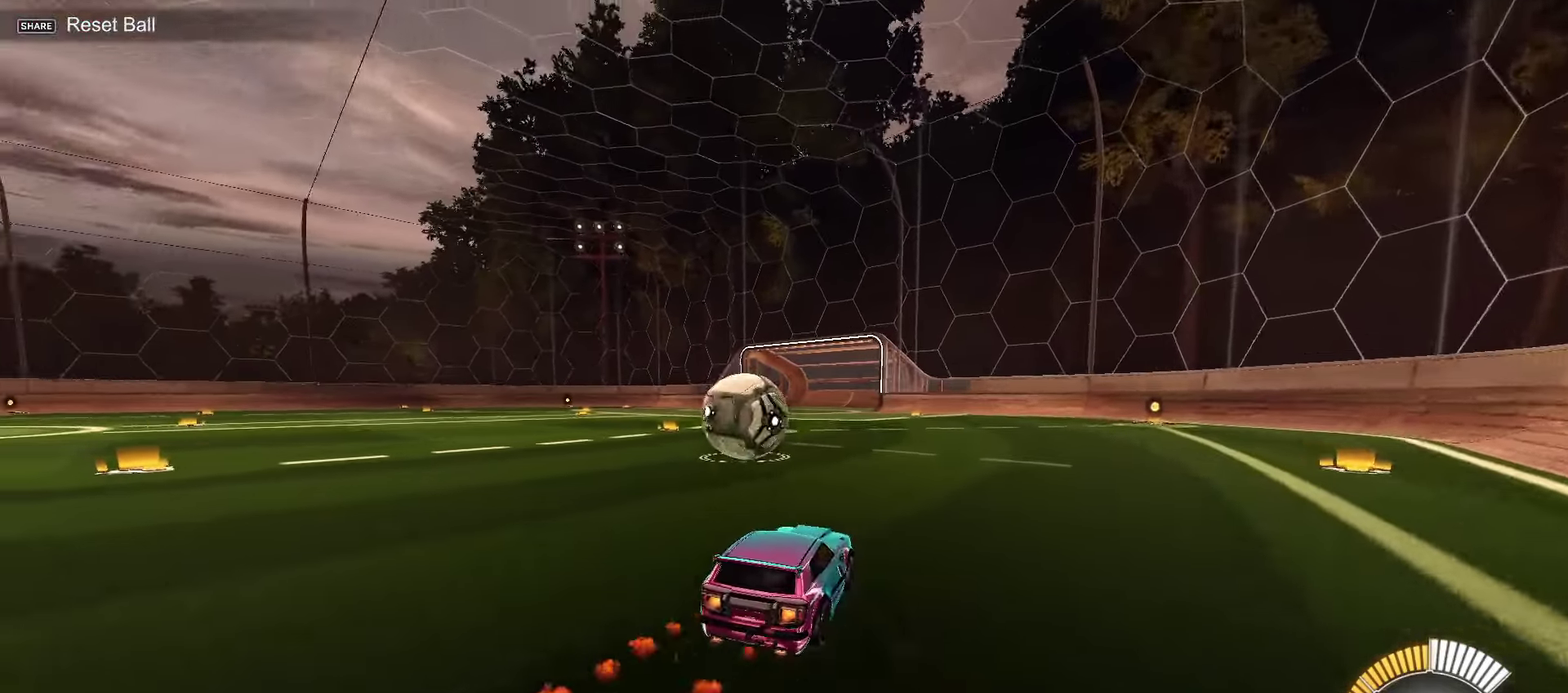
{"dt_ms": 200, "buttons": ["TRIANGLE", "R2"], "left_stick": "left", "right_stick": "center", "events": [[83, "SQUARE", "up"], [167, "TRIANGLE", "down"]]}